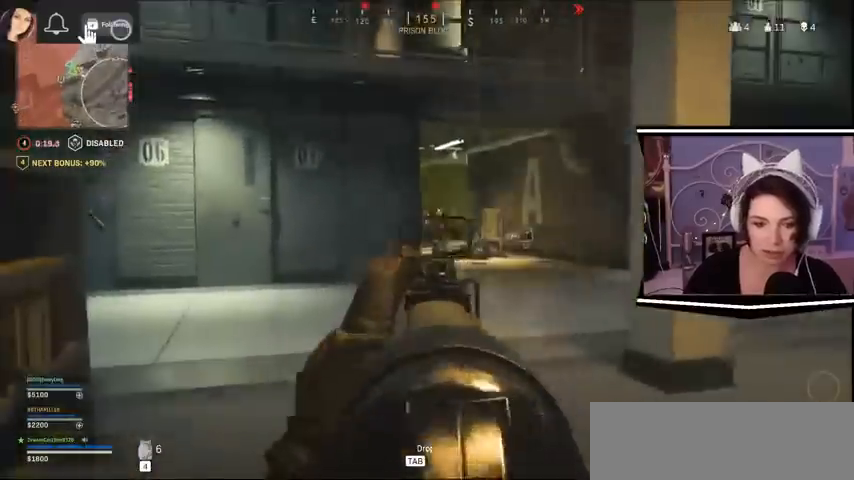
Gameplay with keyboard; each line is a JSON object with the keys held at the frame after it. "events" lists presses ("down") and releases ("up") of "a", "alt_l", "alt_r", "b", "c", "caps_lock", "ctrl_l", "ctrl_r", "d", "e", "escape", "f", "f1", "f10", "f11", "f12", "f2", "f3", "f4", "f5", "f6", "f7", "f8", "f9", "g", "h", "j", "k", "l", "m", "n", "q", "r", "return", "s", "shift_l", "shift_r", "space", "t", "tab", "u", "v", "w", "x", "y" and "z" between this image and that frame as [ms after this image, input, new state], when the widget could be followed in between. No other keys are recorded. Mouse input is not recorded.
{"keys": ["a"], "events": []}
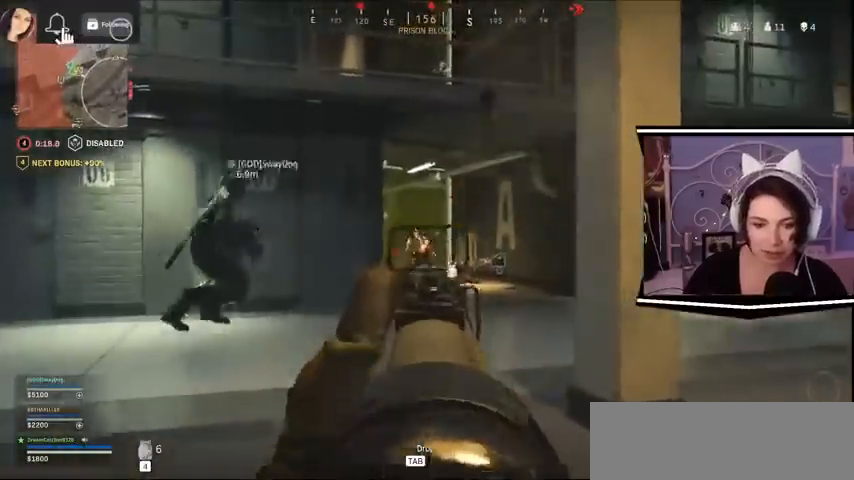
{"keys": ["a", "w"], "events": [[400, "w", "down"]]}
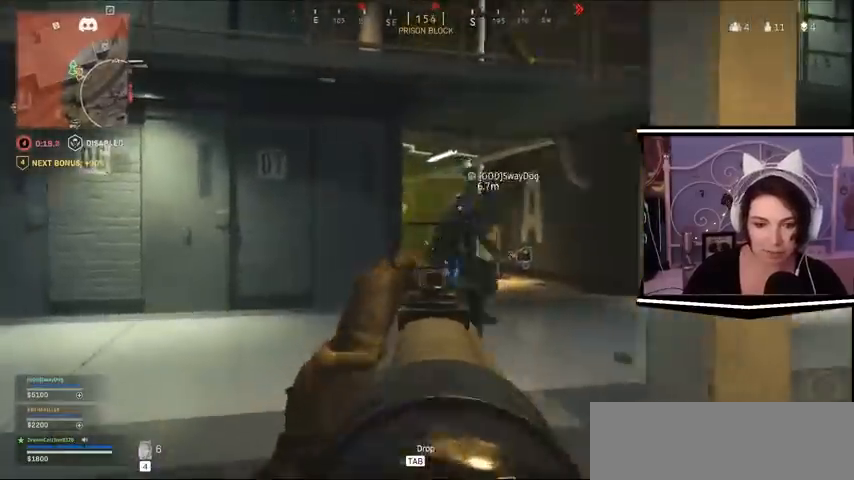
{"keys": ["d", "w"], "events": [[233, "d", "down"], [267, "a", "up"]]}
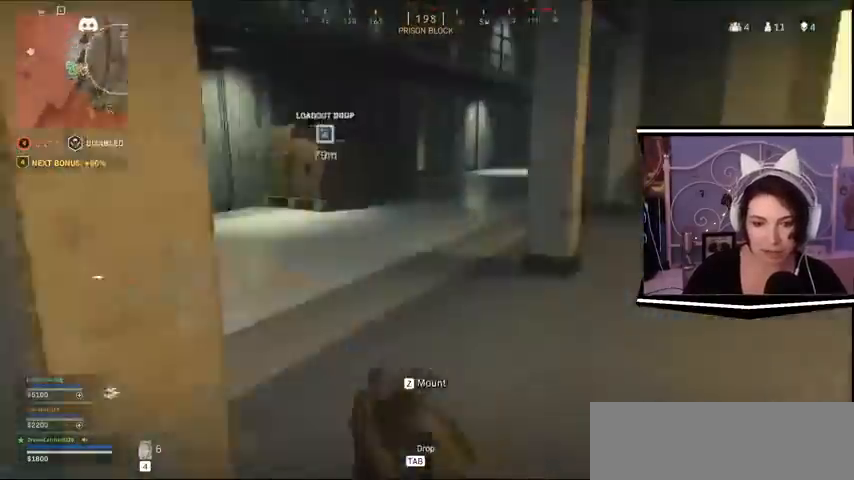
{"keys": ["d"], "events": [[200, "w", "up"]]}
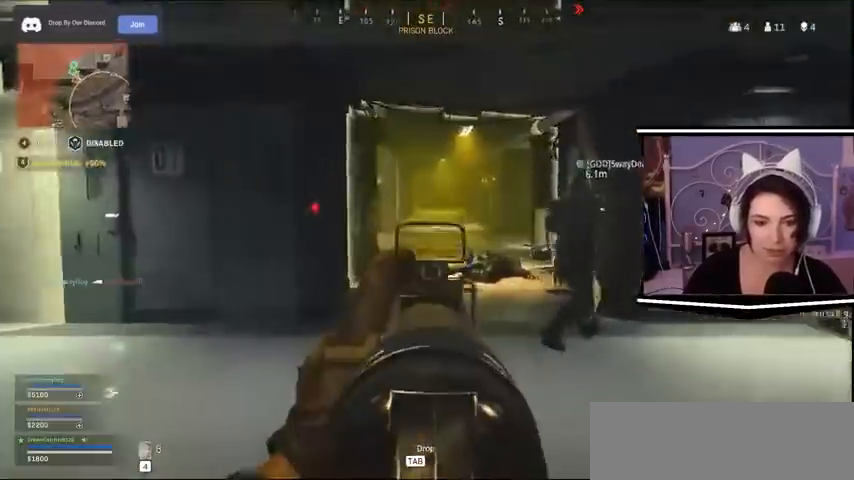
{"keys": ["d"], "events": []}